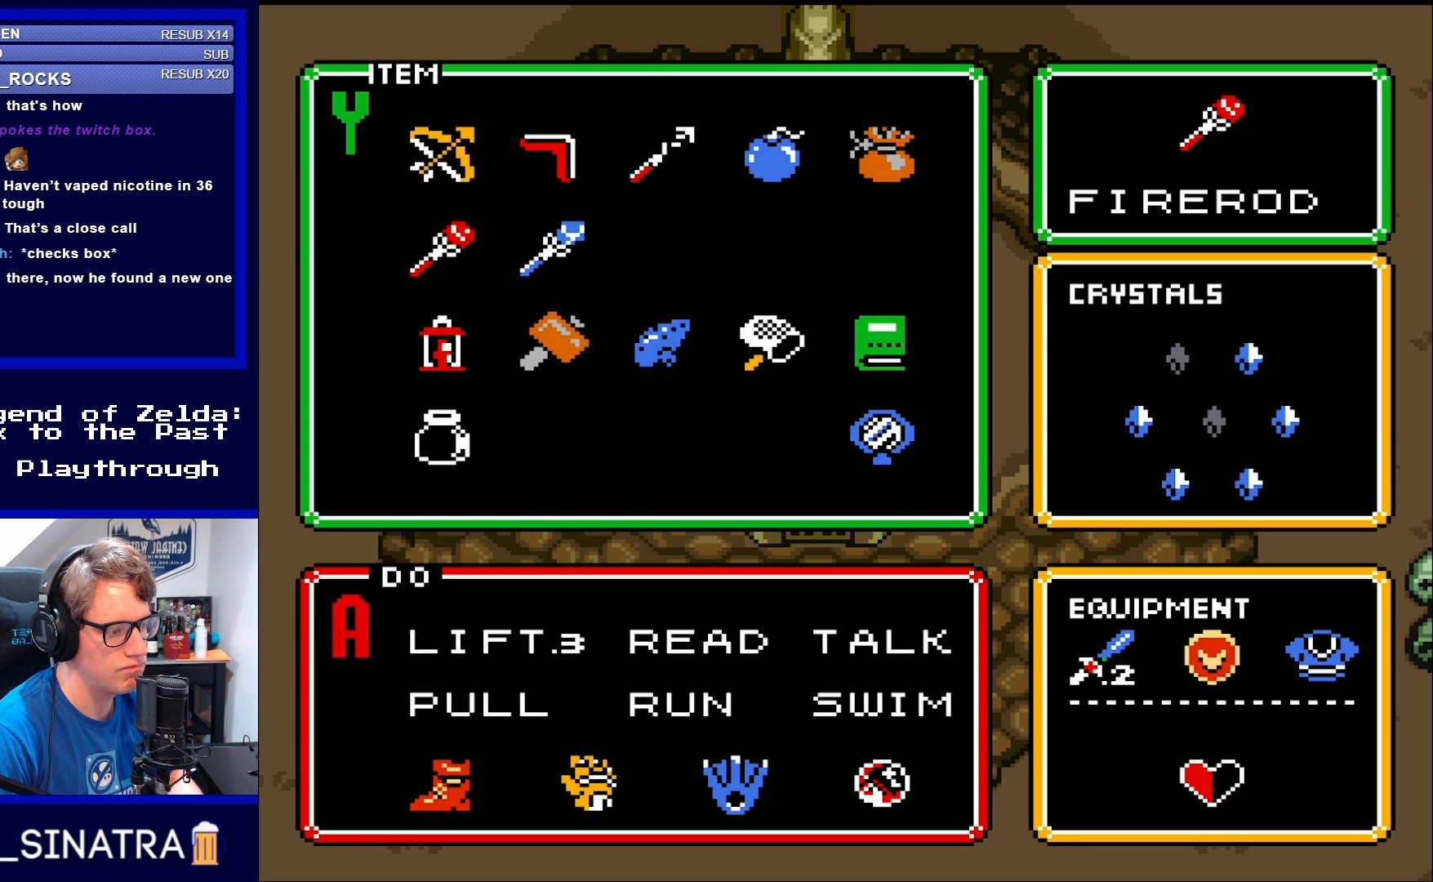
Gameplay with a controller (Nintendo layout); each line is a JSON object with the inputs held at the frame after it. "events" lists button and stick changes between this image and that frame as [ms after this image, input, new state], when the widget could be followed in between. Not read: L3 R3.
{"buttons": ["START"], "events": [[483, "START", "down"]]}
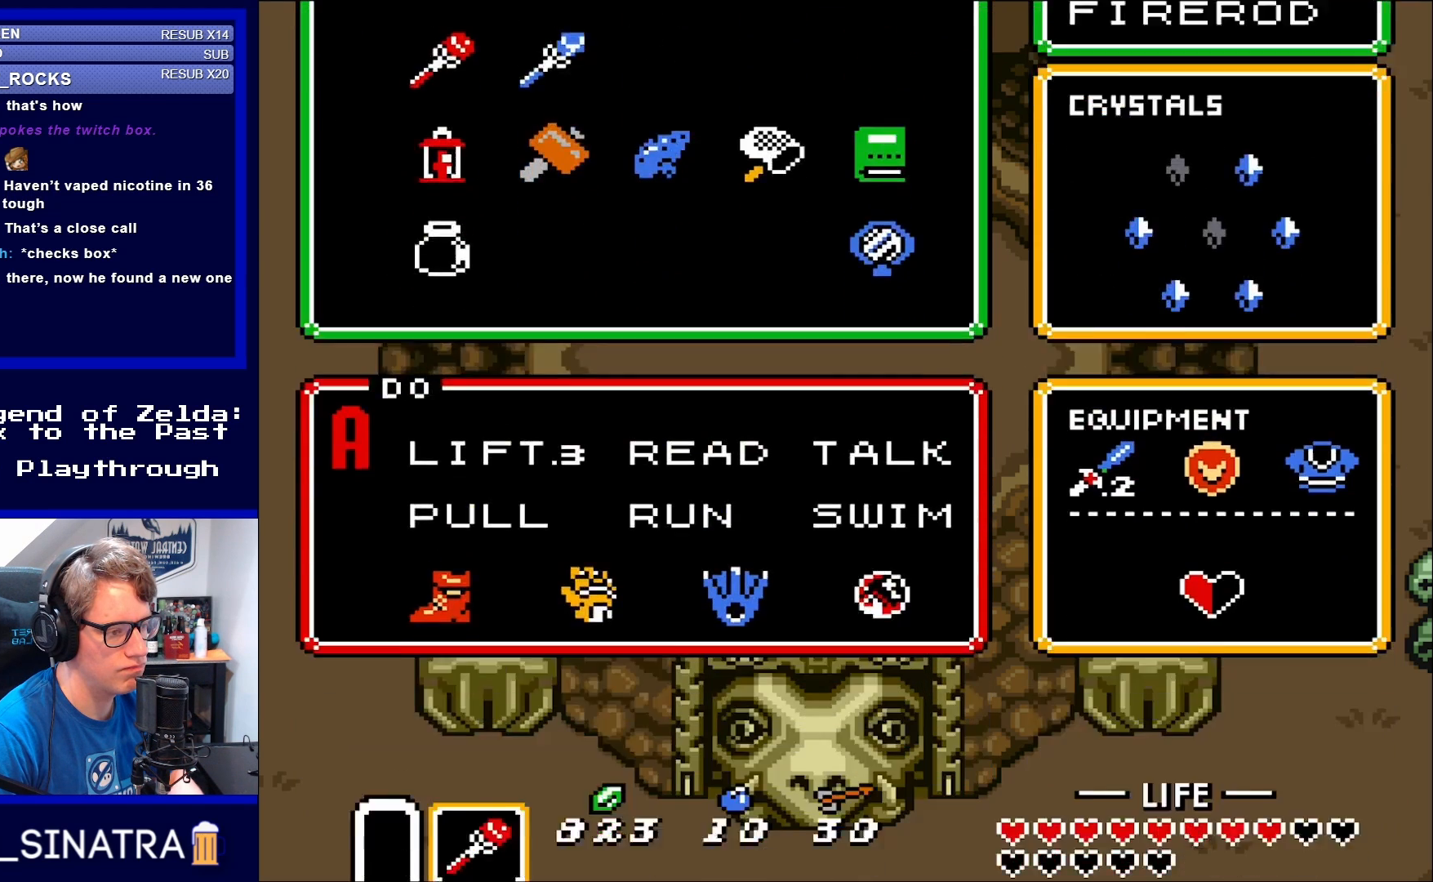
{"buttons": [], "events": [[150, "START", "up"]]}
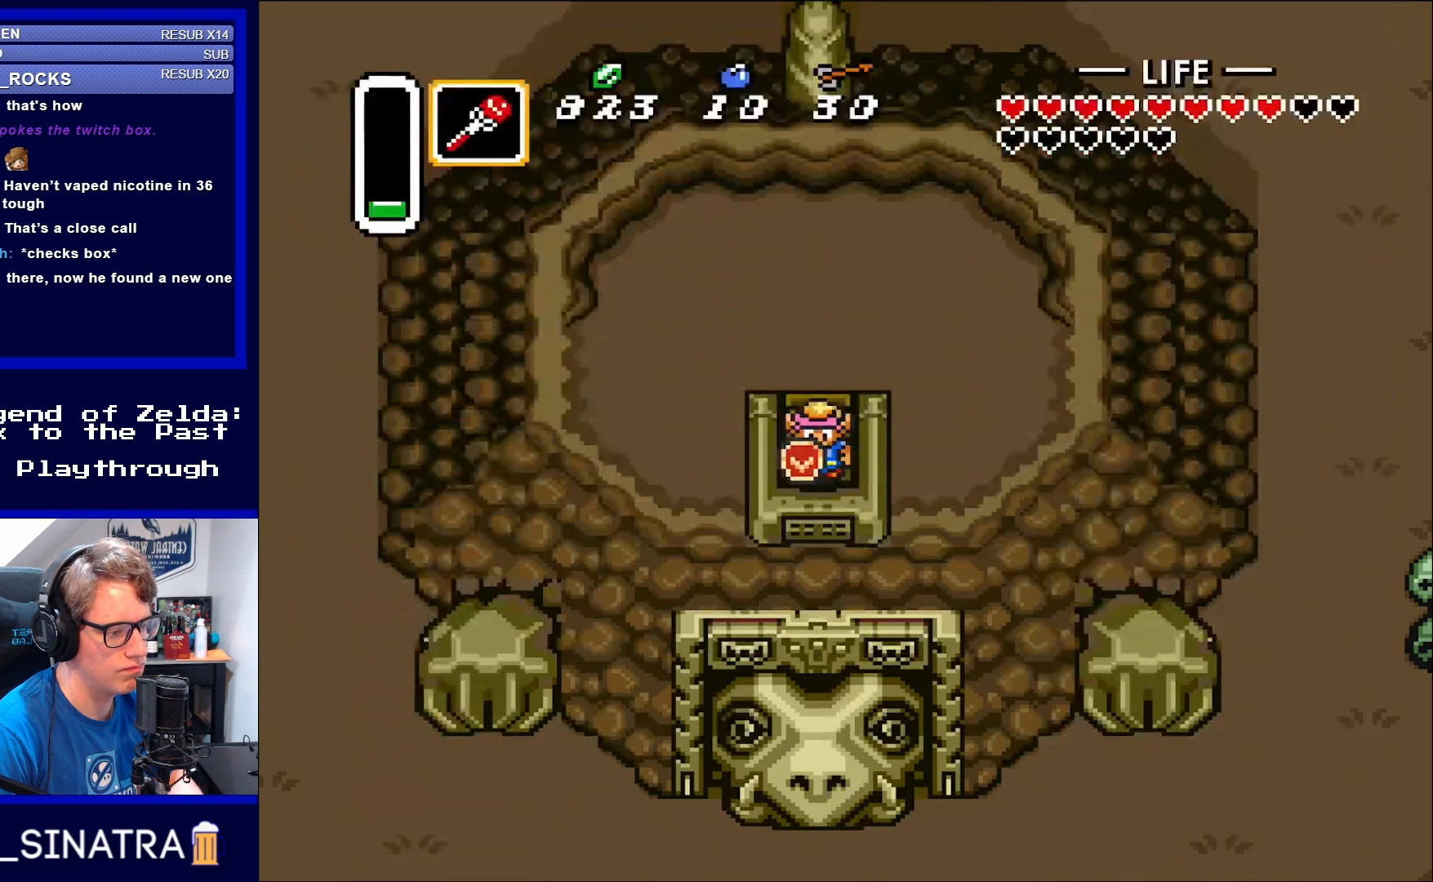
{"buttons": [], "events": [[150, "Y", "down"], [300, "Y", "up"]]}
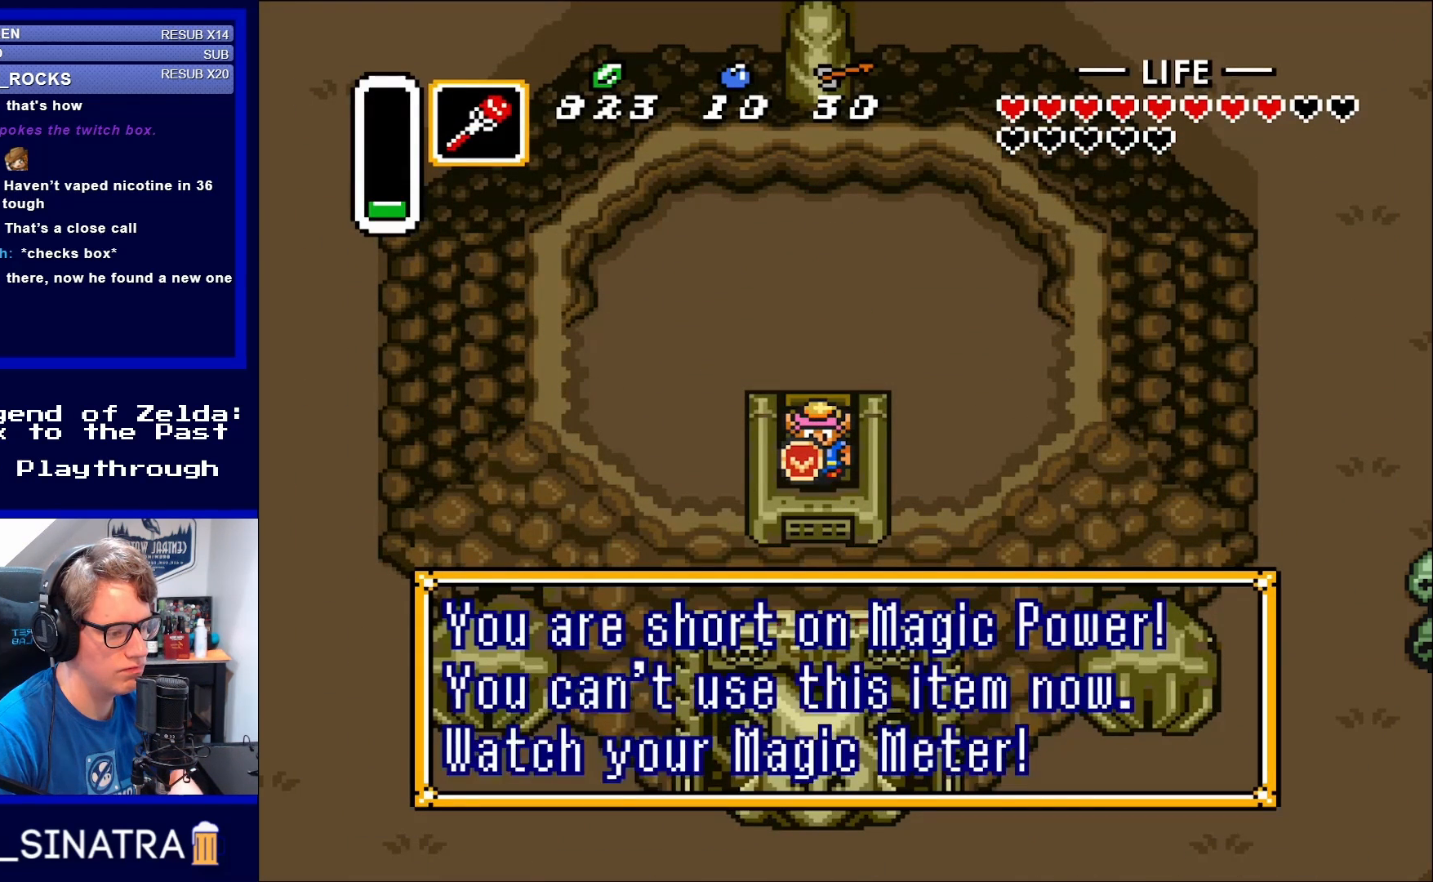
{"buttons": [], "events": []}
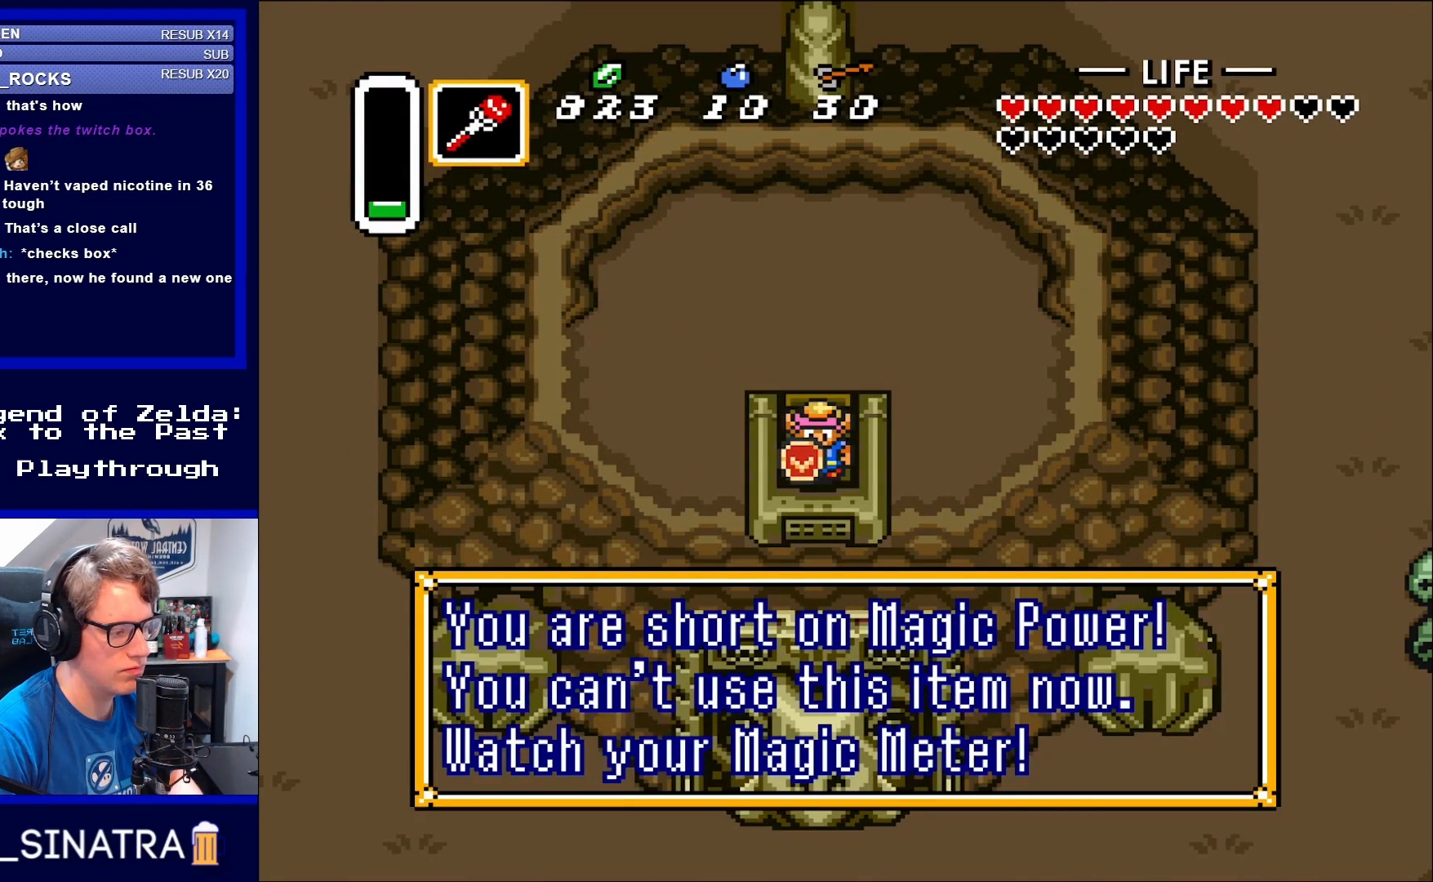
{"buttons": [], "events": []}
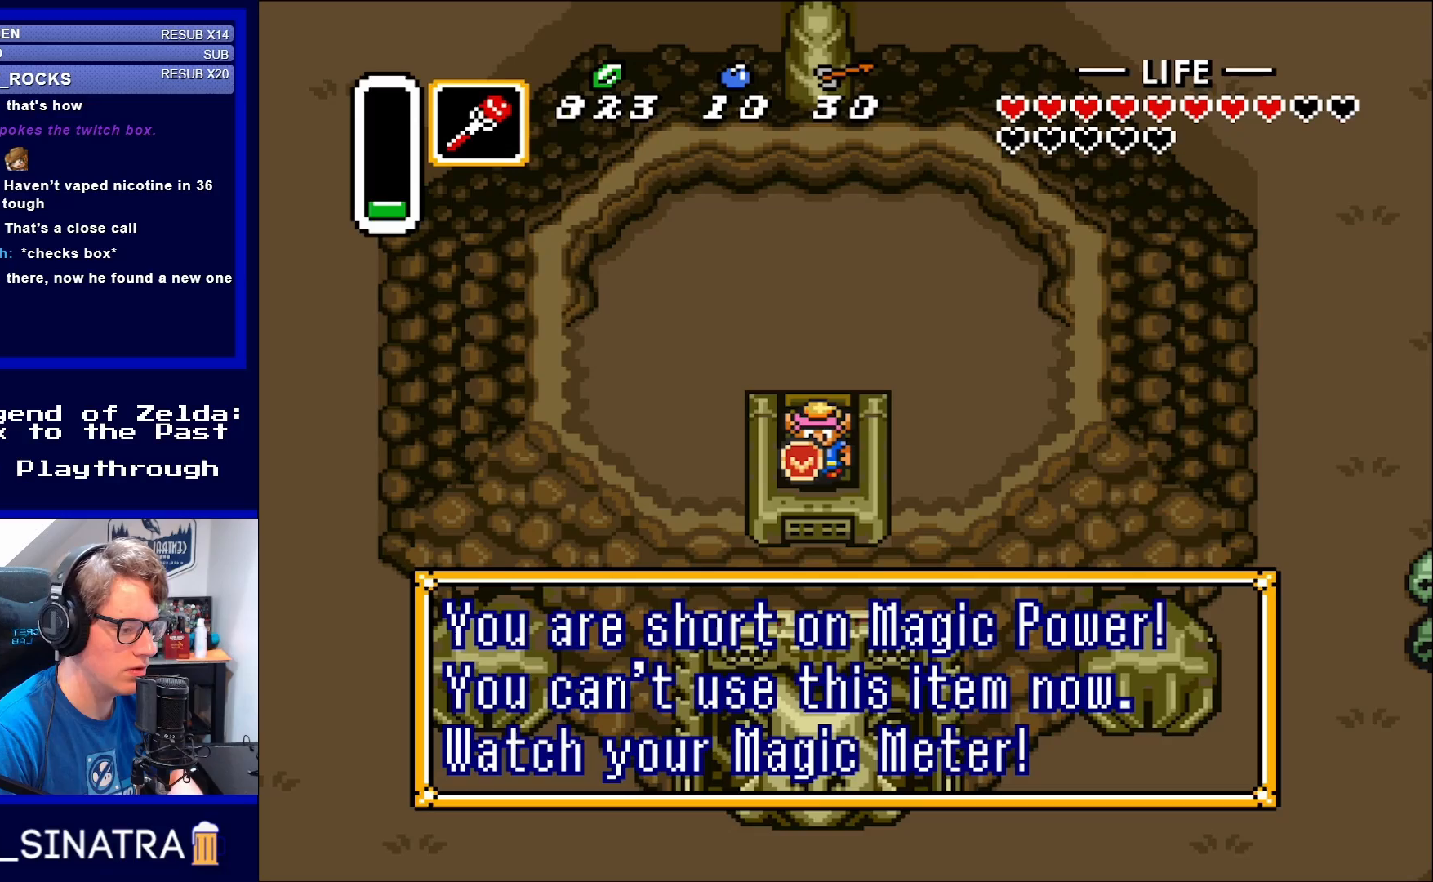
{"buttons": [], "events": []}
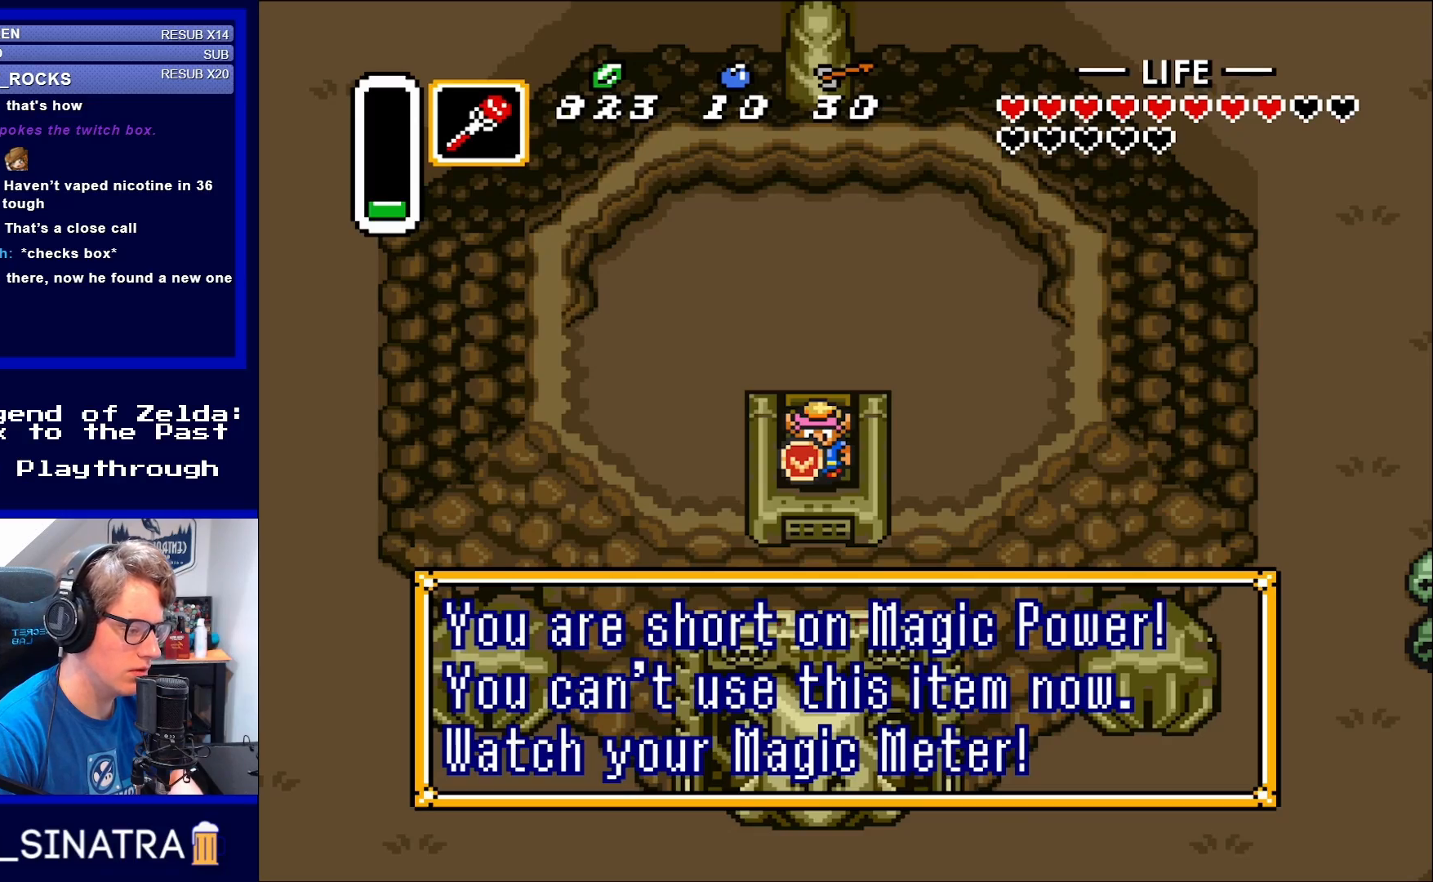
{"buttons": [], "events": [[183, "B", "down"], [333, "B", "up"]]}
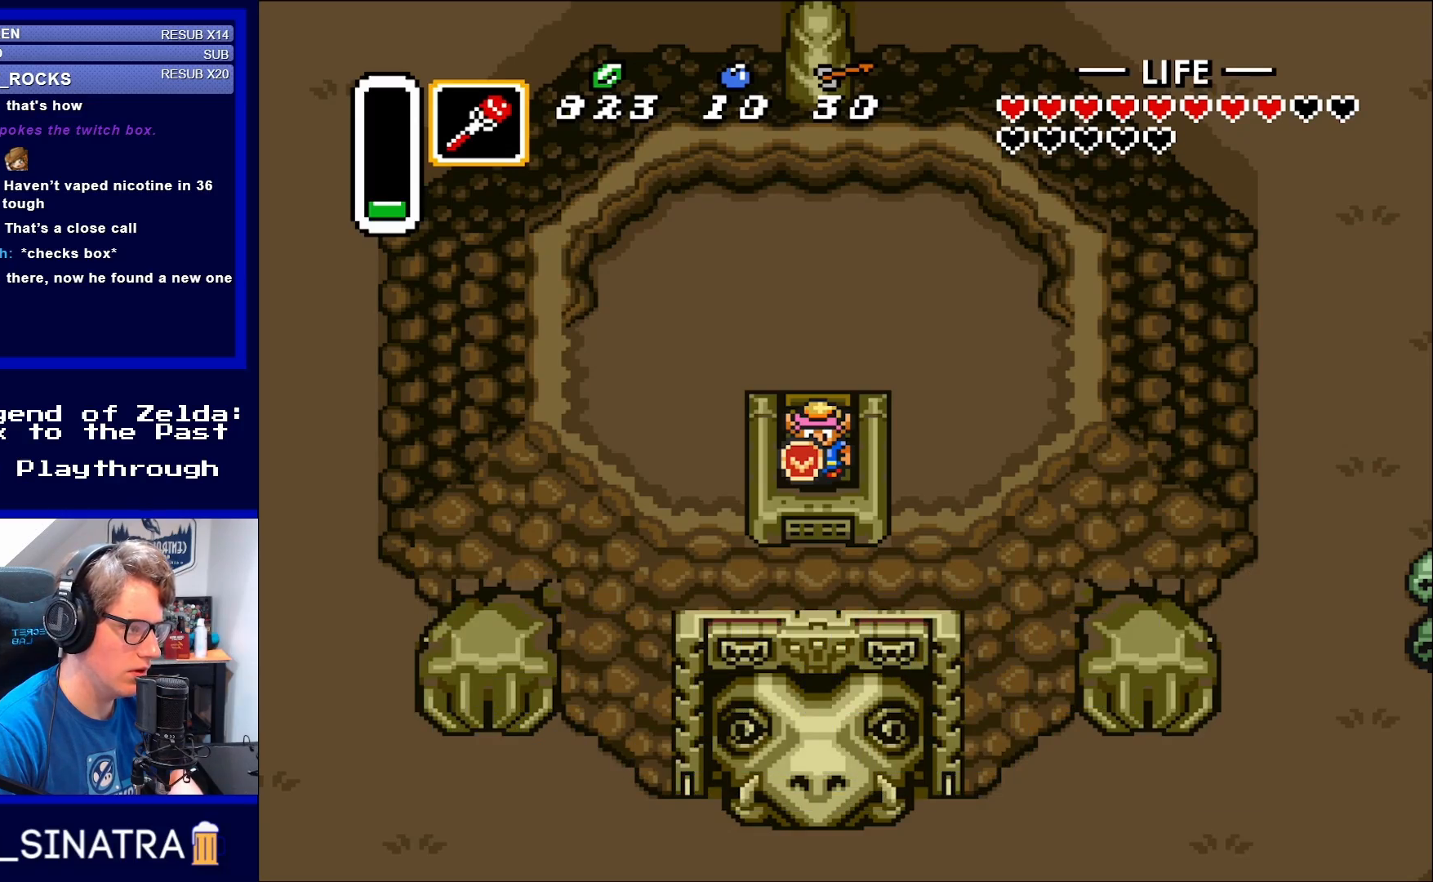
{"buttons": ["DPAD_UP"], "events": [[133, "DPAD_UP", "down"]]}
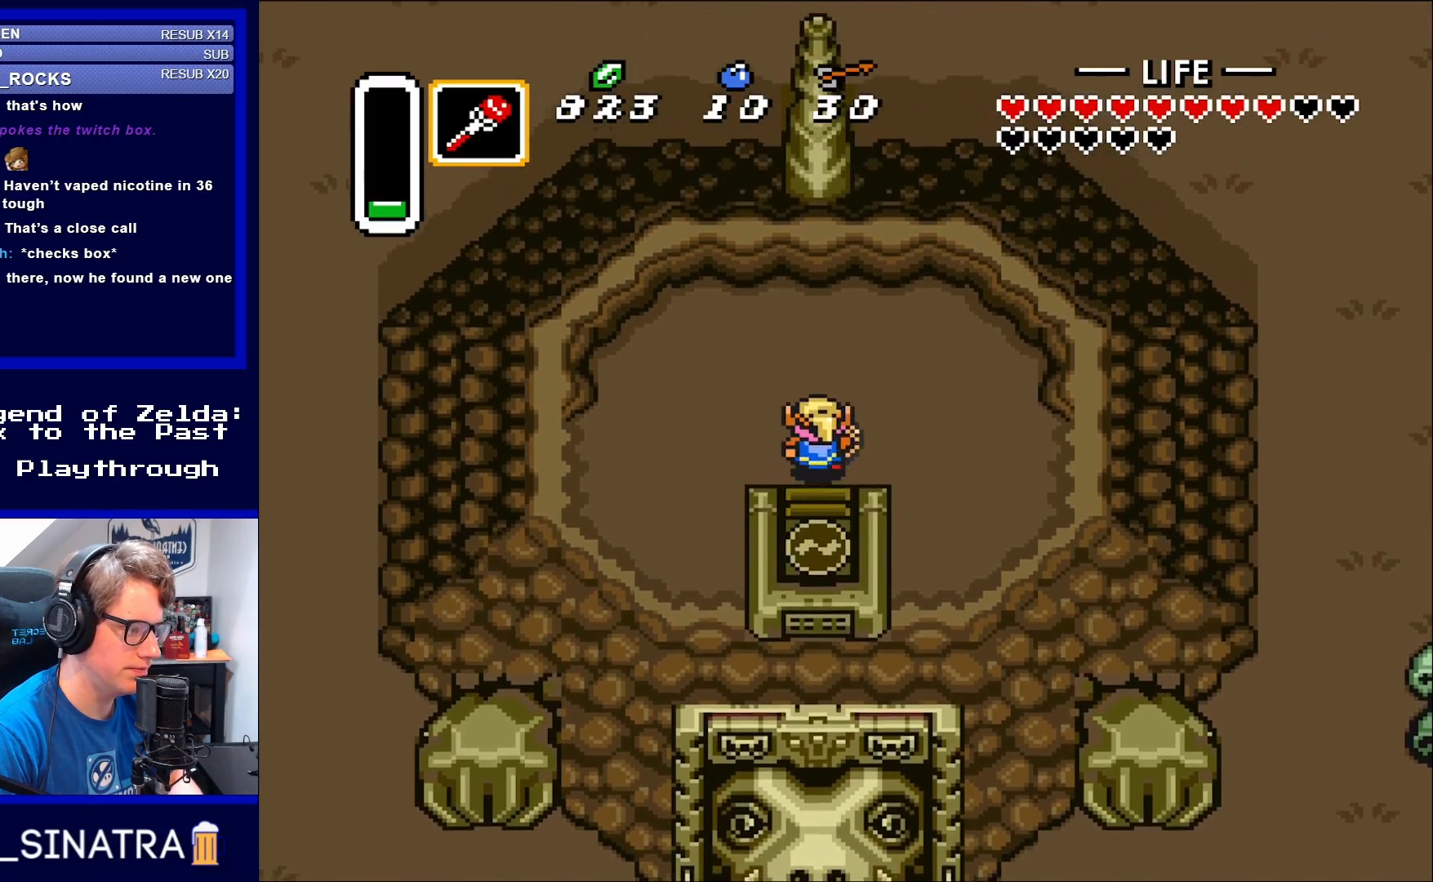
{"buttons": ["DPAD_RIGHT"], "events": [[300, "DPAD_UP", "up"], [317, "DPAD_RIGHT", "down"]]}
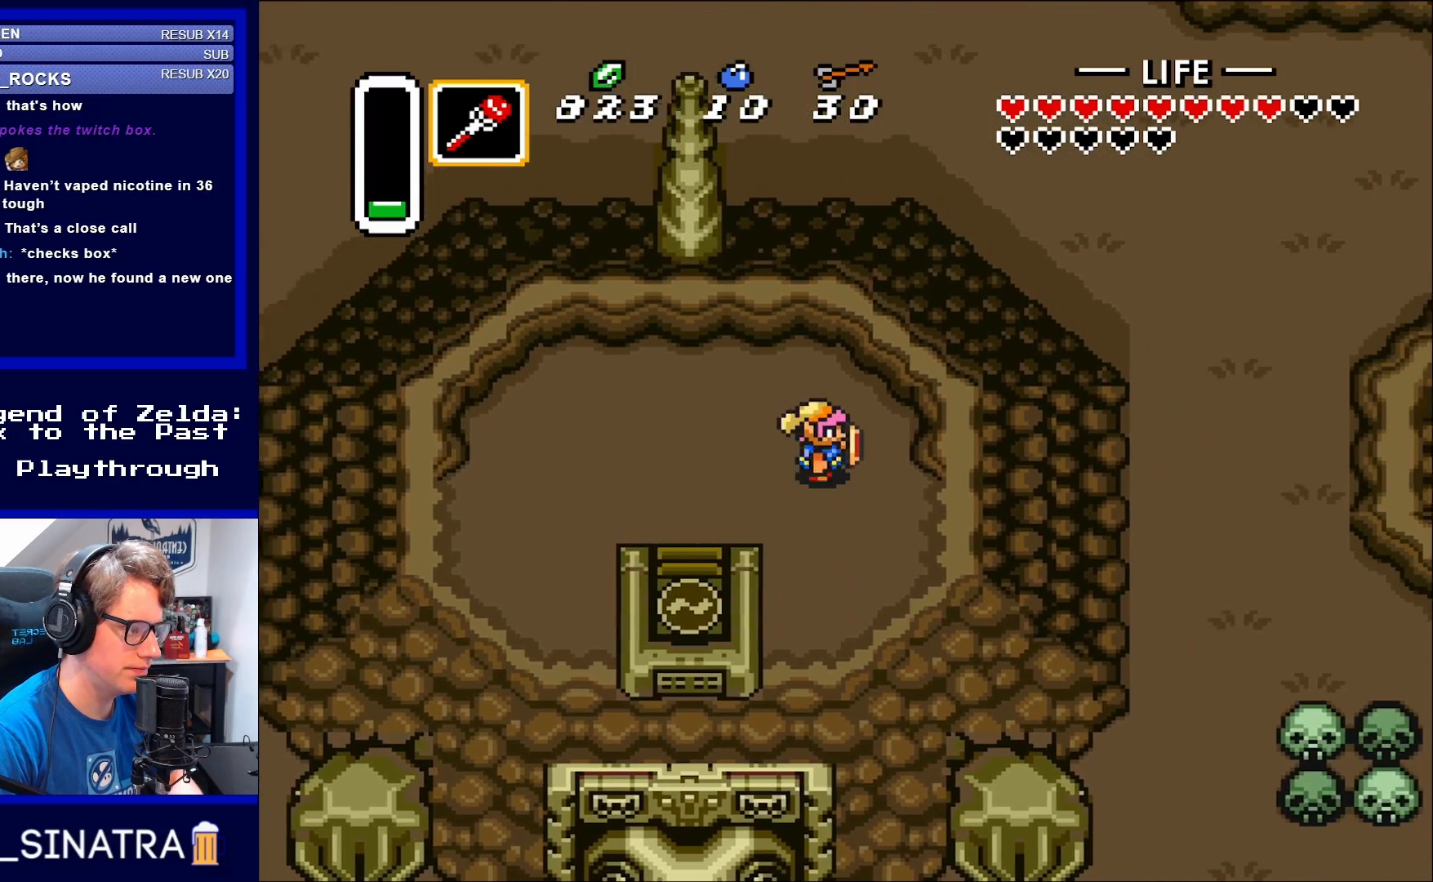
{"buttons": ["DPAD_RIGHT"], "events": [[217, "DPAD_RIGHT", "up"], [300, "START", "down"], [417, "DPAD_RIGHT", "down"], [417, "START", "up"]]}
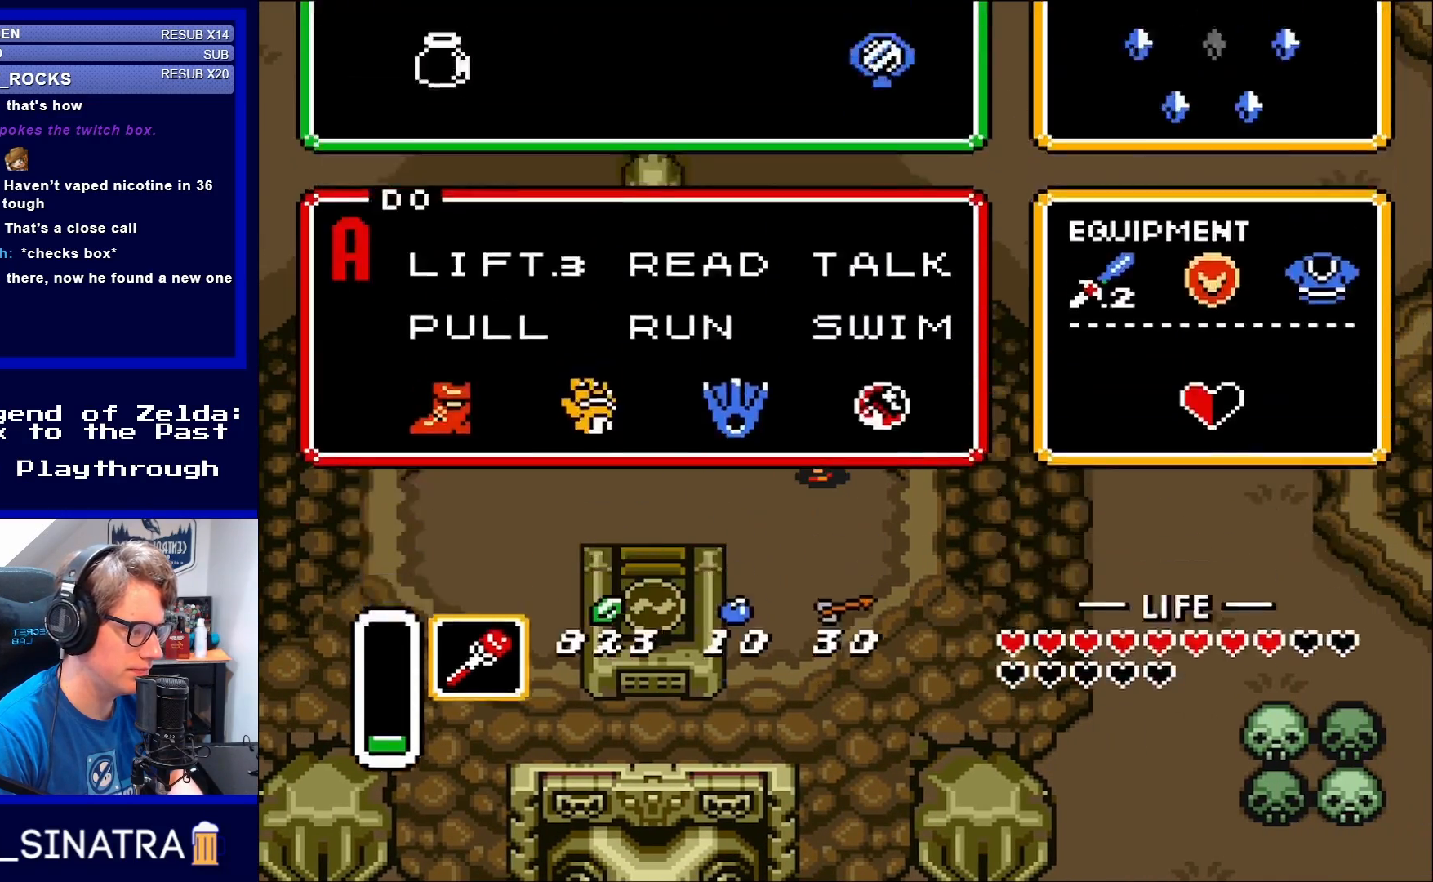
{"buttons": ["START"], "events": [[17, "DPAD_RIGHT", "up"], [383, "START", "down"]]}
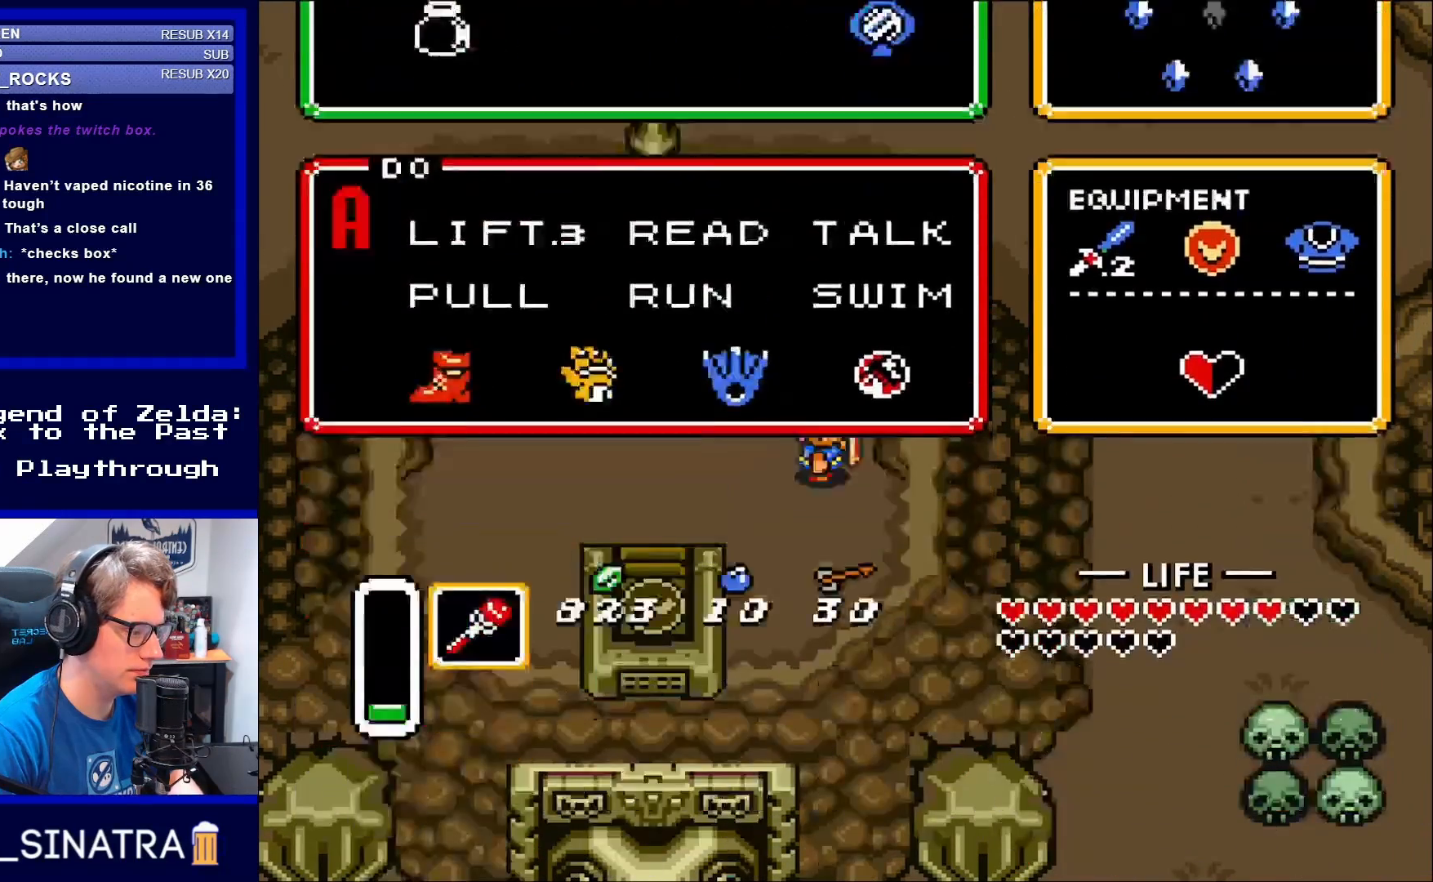
{"buttons": ["DPAD_DOWN", "DPAD_RIGHT"], "events": [[17, "START", "up"], [150, "DPAD_LEFT", "down"], [250, "DPAD_DOWN", "down"], [300, "DPAD_LEFT", "up"], [483, "DPAD_RIGHT", "down"]]}
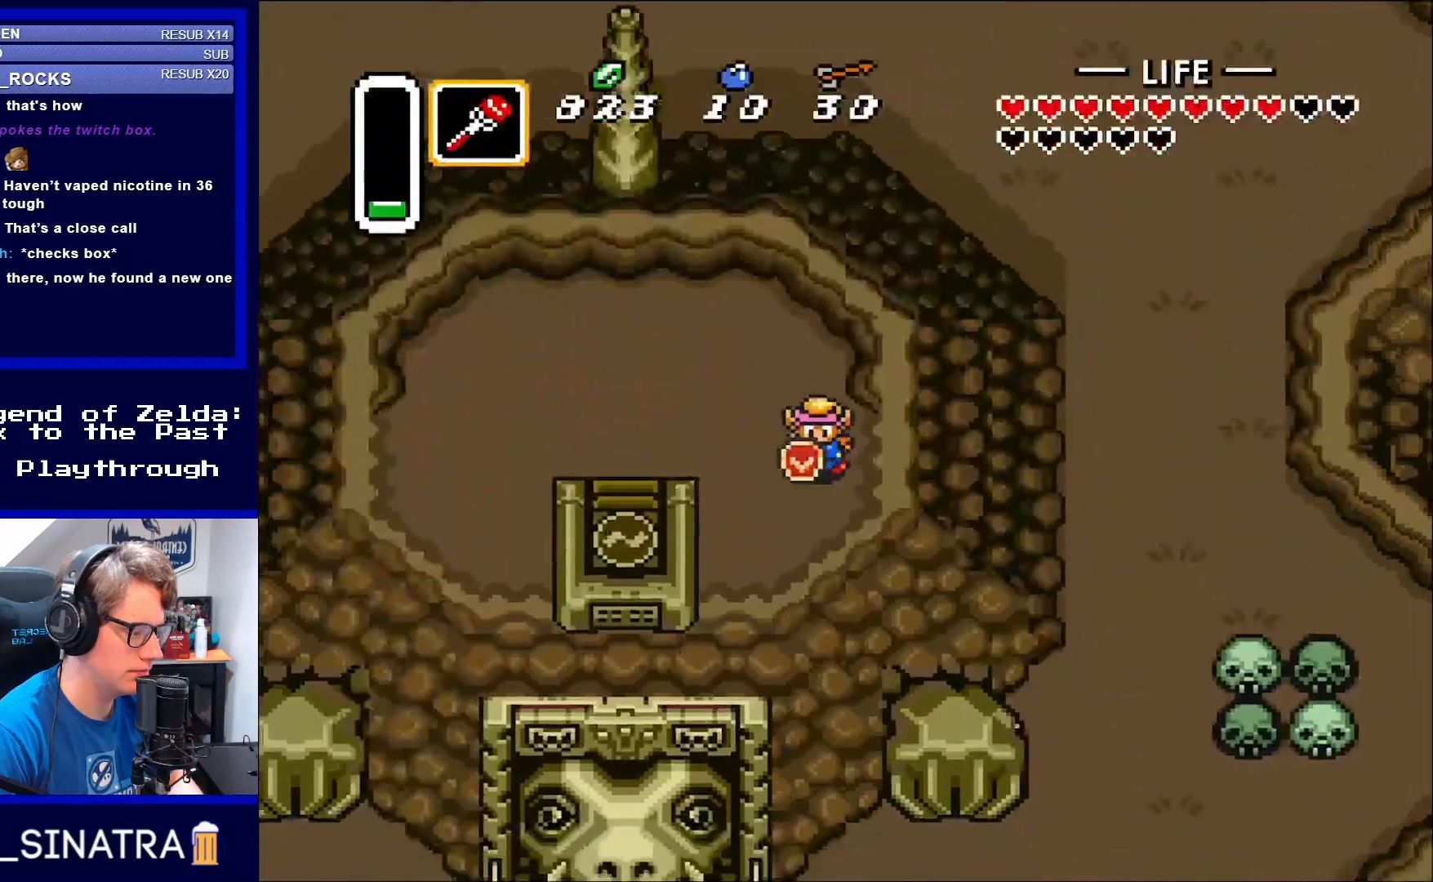
{"buttons": ["DPAD_RIGHT"], "events": [[150, "DPAD_DOWN", "up"]]}
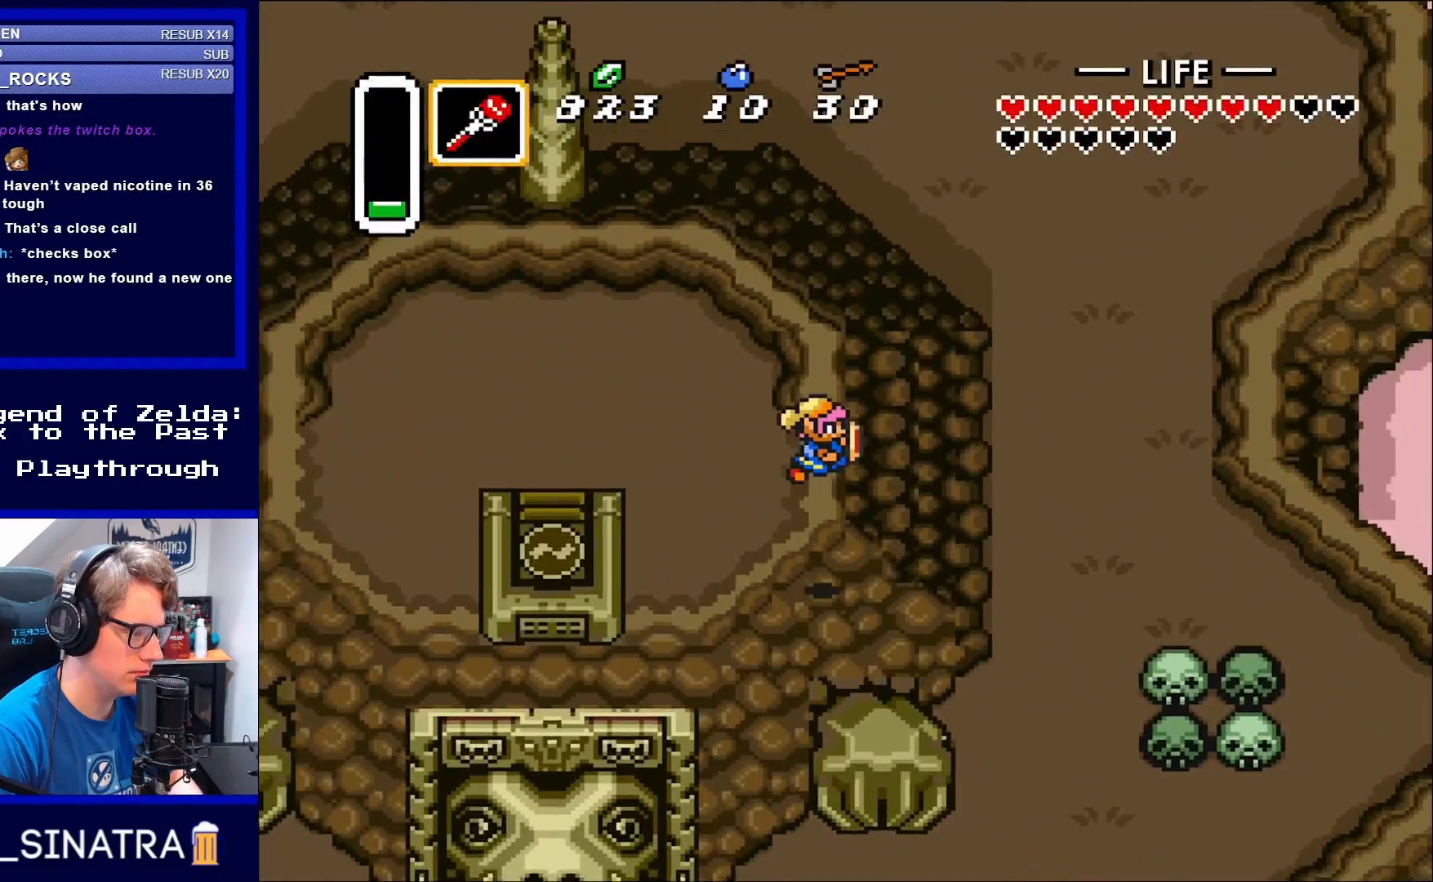
{"buttons": ["DPAD_RIGHT"], "events": []}
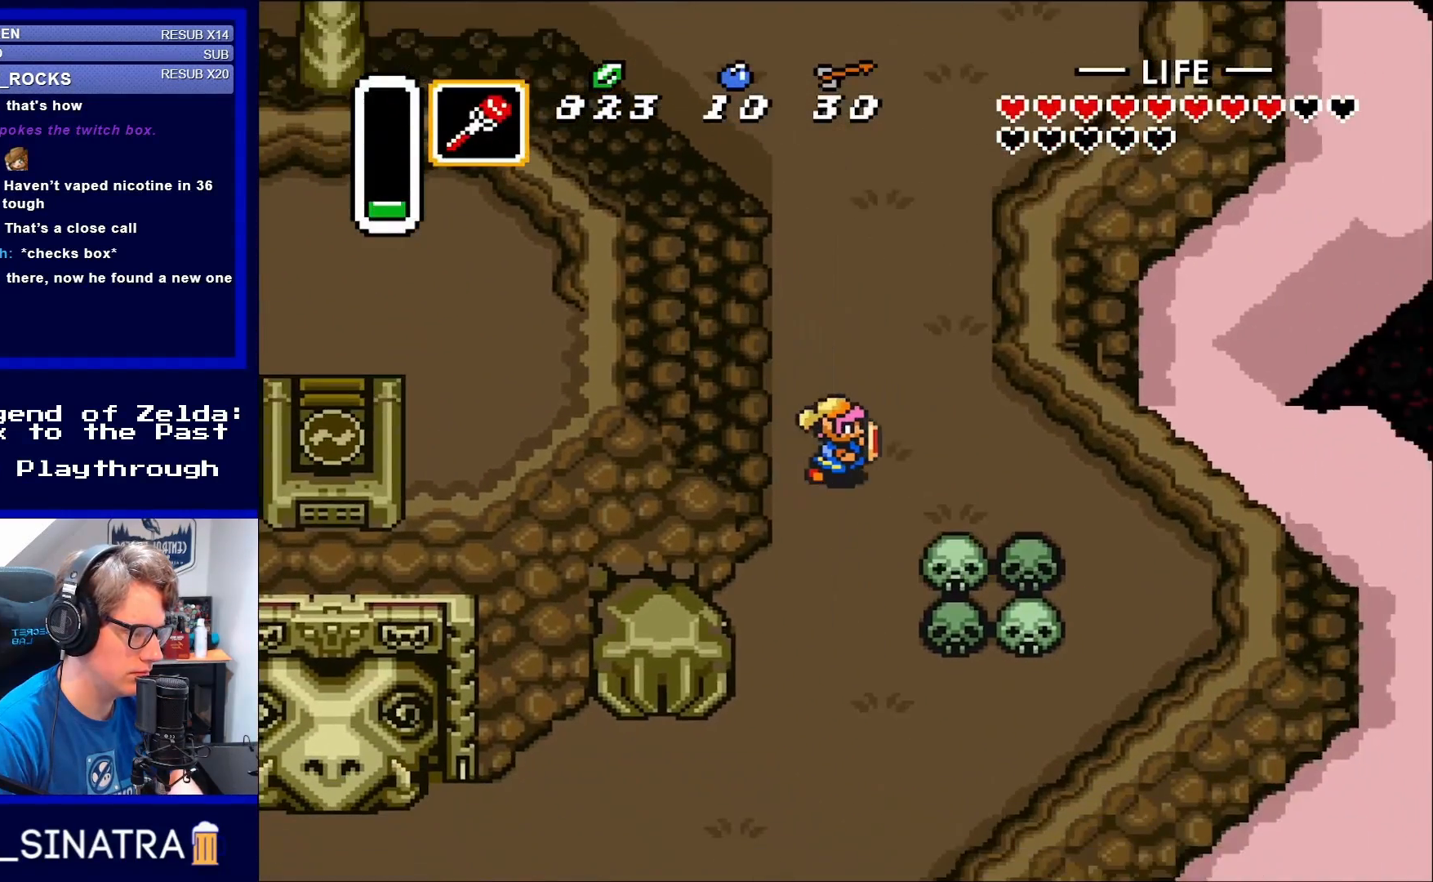
{"buttons": ["DPAD_DOWN"], "events": [[367, "DPAD_DOWN", "down"], [383, "DPAD_RIGHT", "up"]]}
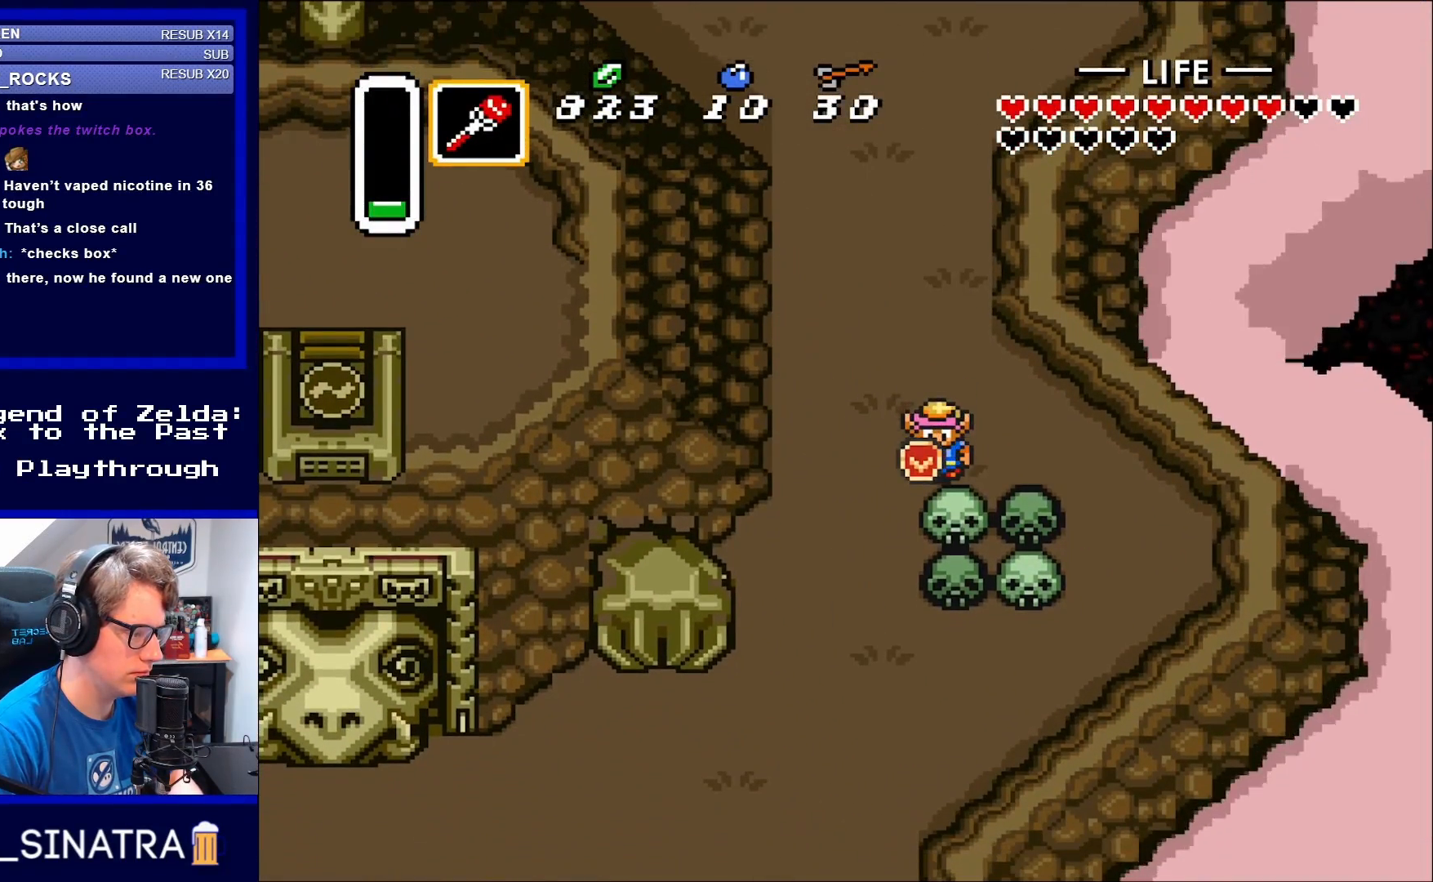
{"buttons": ["A"], "events": [[17, "DPAD_DOWN", "up"], [400, "A", "down"]]}
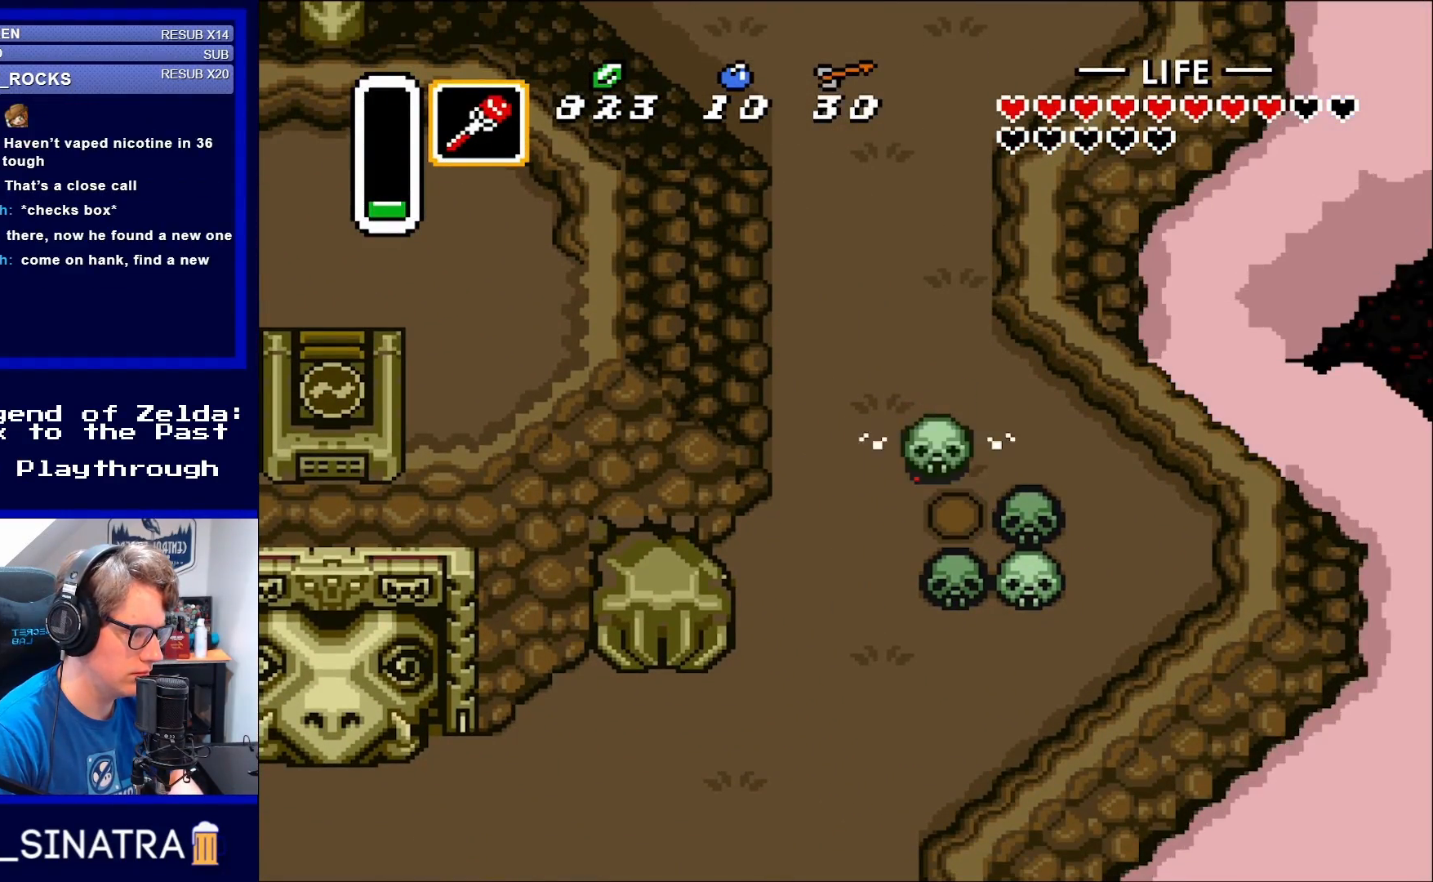
{"buttons": ["DPAD_LEFT"], "events": [[17, "A", "up"], [250, "DPAD_LEFT", "down"], [400, "DPAD_DOWN", "down"], [483, "DPAD_DOWN", "up"]]}
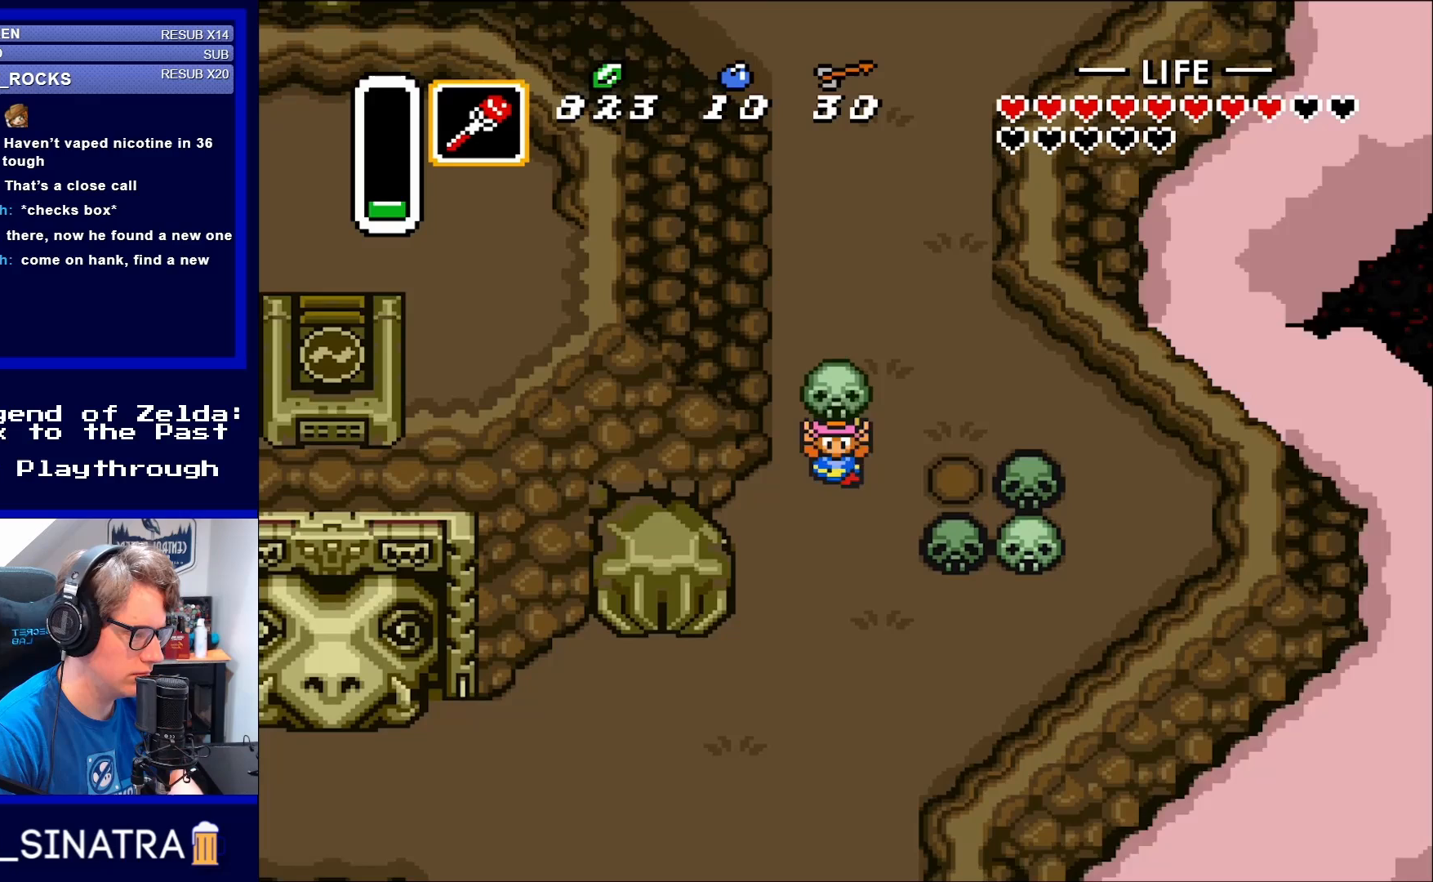
{"buttons": ["DPAD_RIGHT"], "events": [[50, "DPAD_DOWN", "down"], [100, "DPAD_LEFT", "up"], [117, "DPAD_RIGHT", "down"], [150, "DPAD_DOWN", "up"]]}
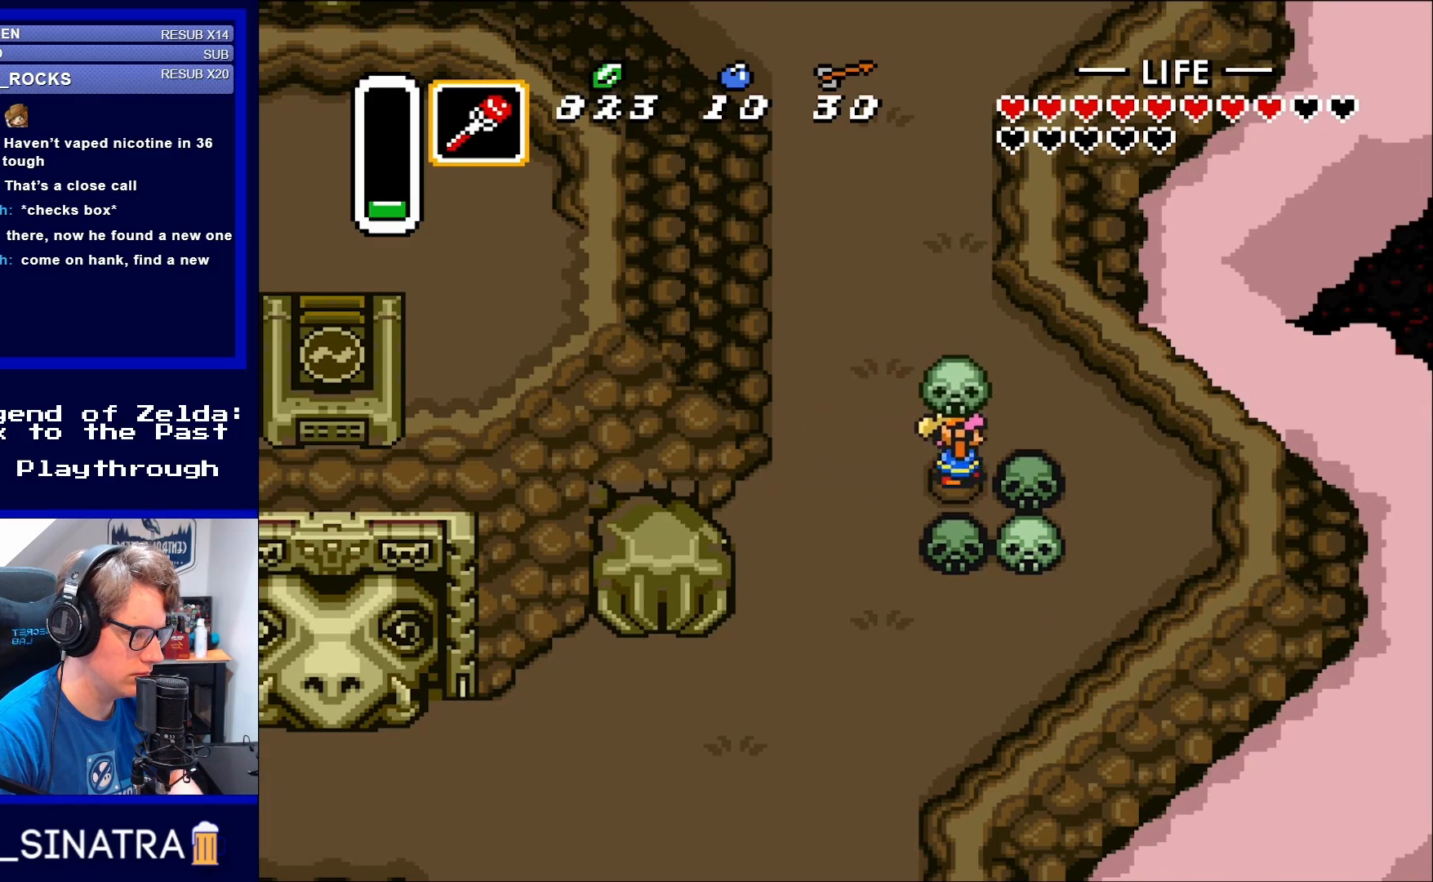
{"buttons": ["DPAD_RIGHT"], "events": [[150, "DPAD_LEFT", "down"], [150, "DPAD_RIGHT", "up"], [317, "DPAD_DOWN", "down"], [367, "DPAD_LEFT", "up"], [417, "DPAD_RIGHT", "down"], [450, "DPAD_DOWN", "up"]]}
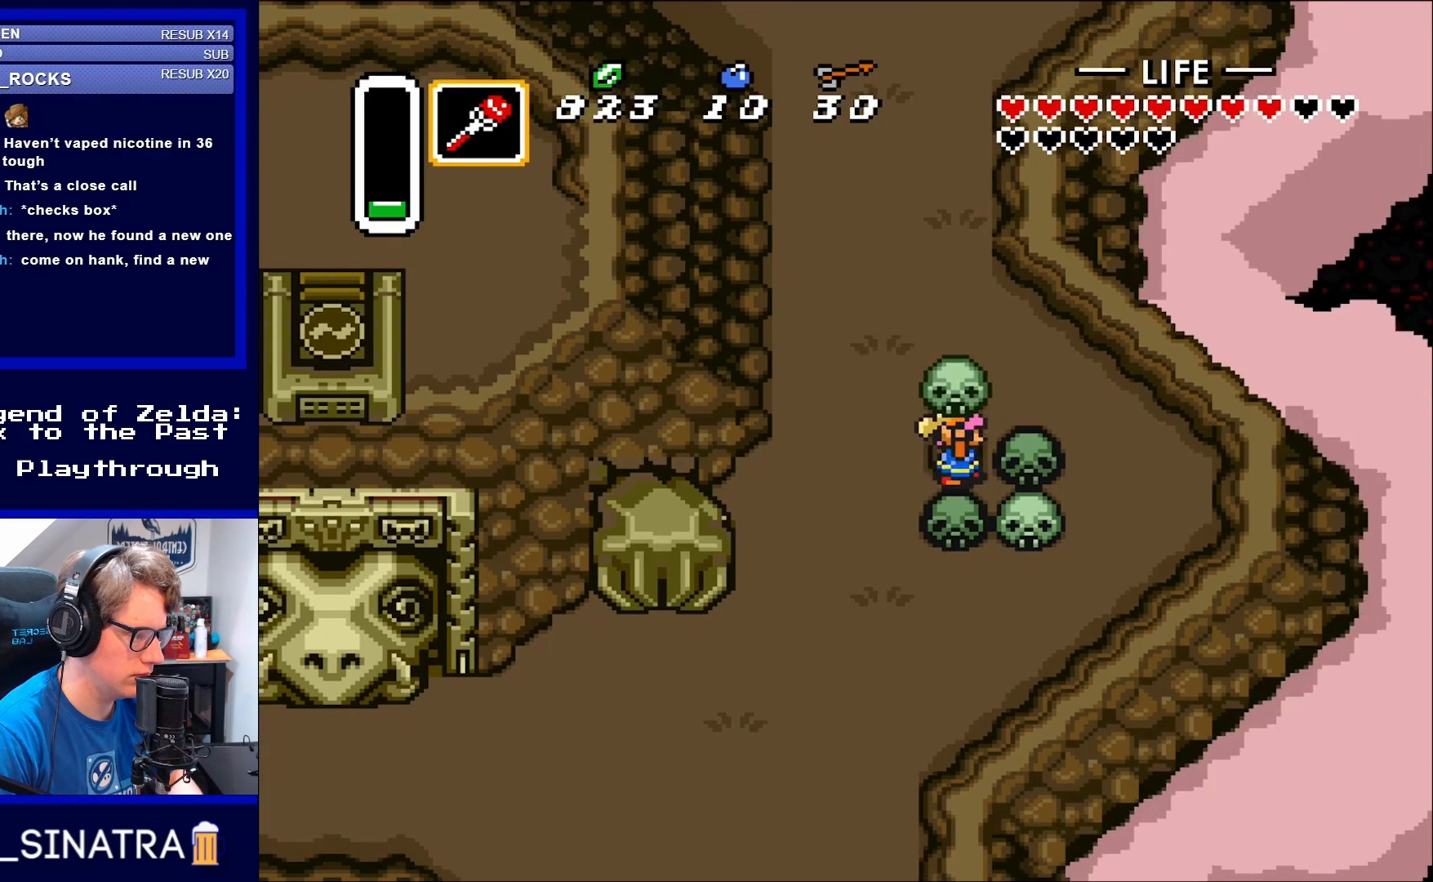
{"buttons": ["DPAD_RIGHT"], "events": [[333, "A", "down"], [417, "A", "up"]]}
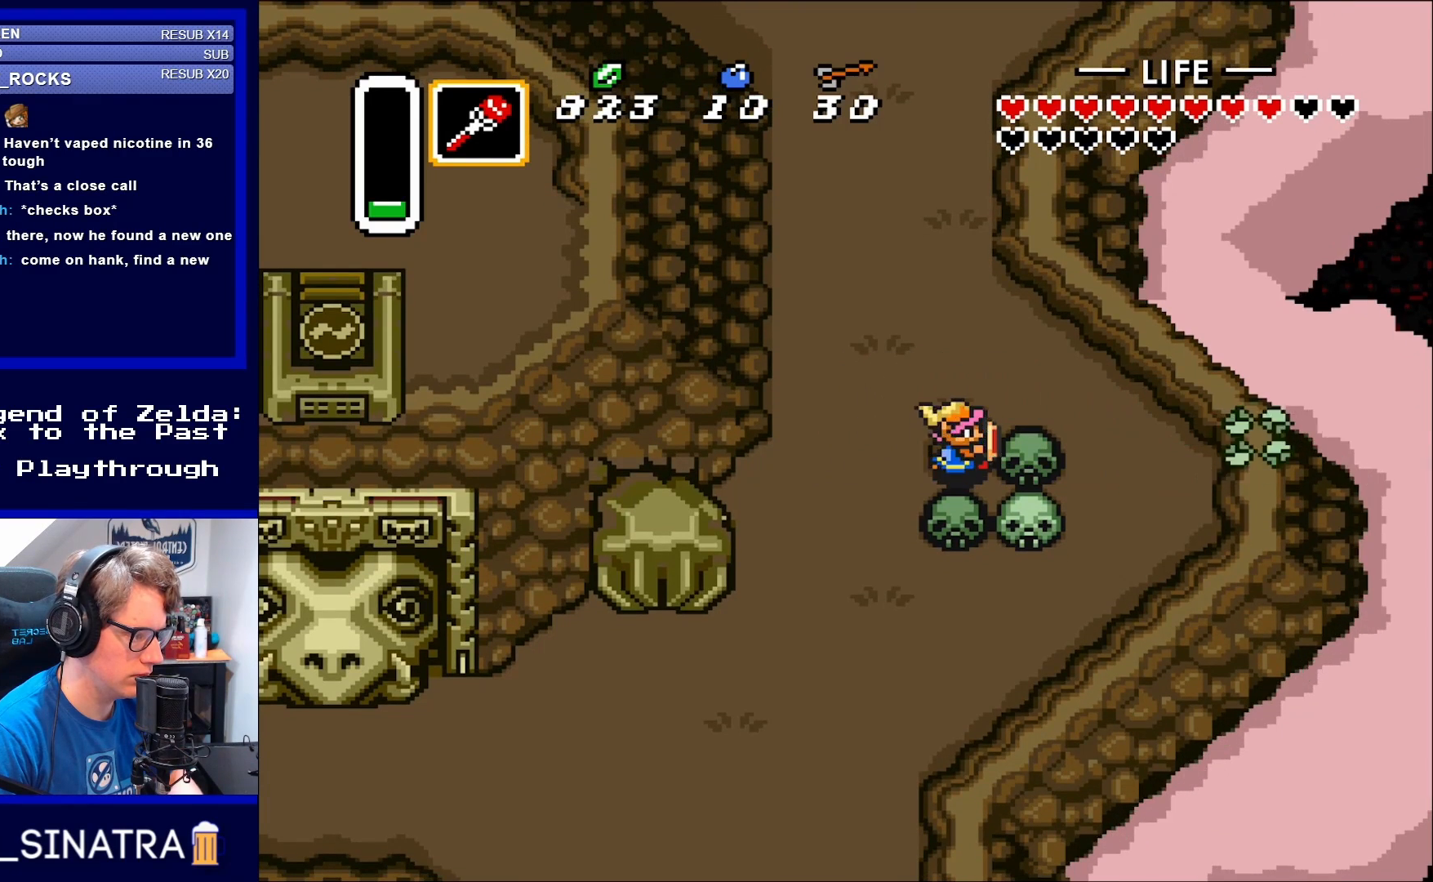
{"buttons": ["DPAD_DOWN", "DPAD_RIGHT"], "events": [[300, "DPAD_DOWN", "down"], [383, "DPAD_RIGHT", "up"], [450, "DPAD_RIGHT", "down"]]}
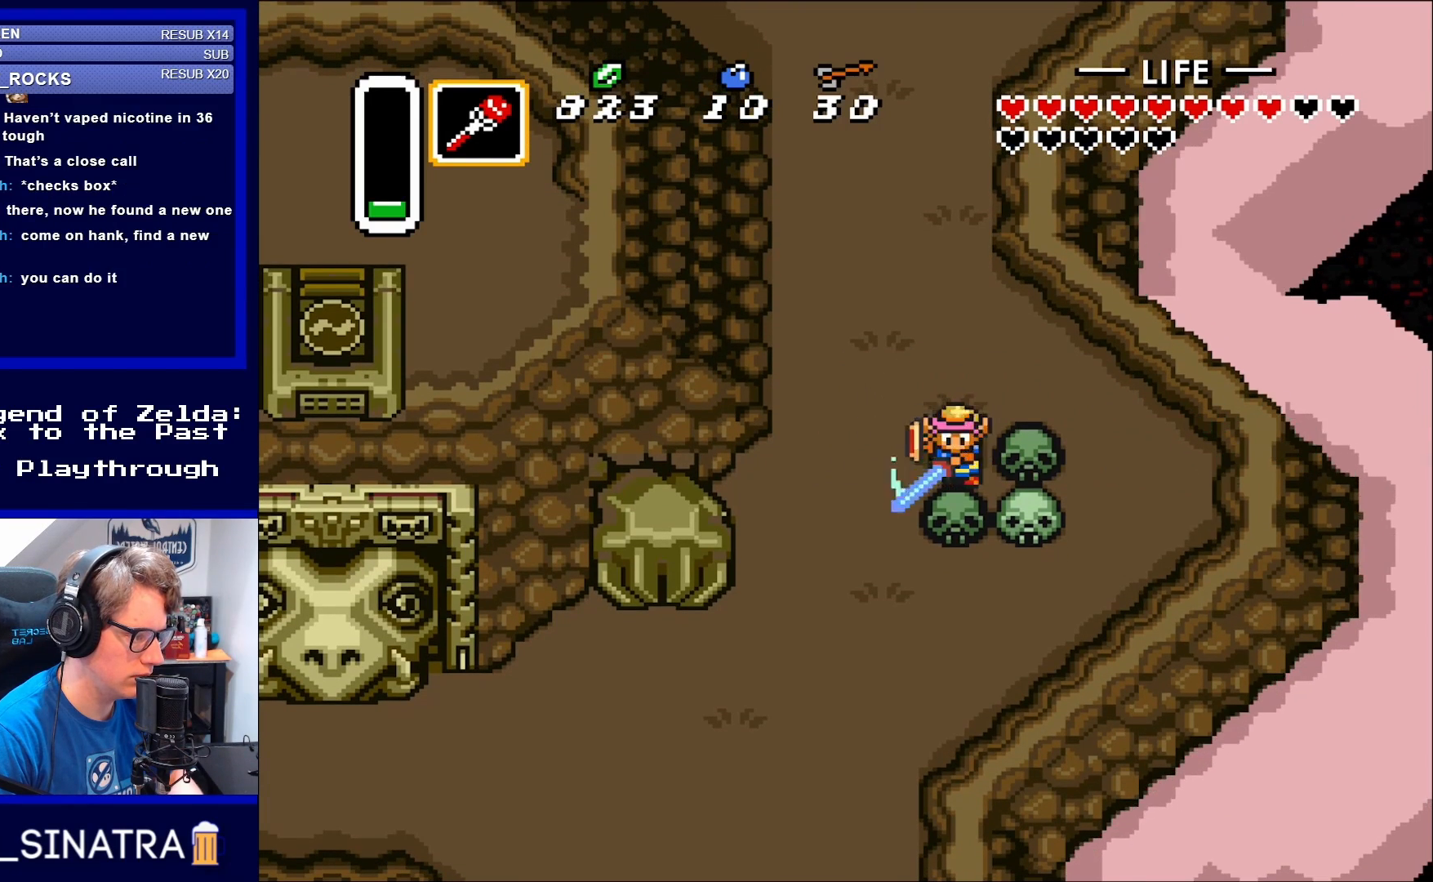
{"buttons": ["A", "DPAD_DOWN", "DPAD_RIGHT"], "events": [[100, "B", "down"], [217, "B", "up"], [450, "A", "down"]]}